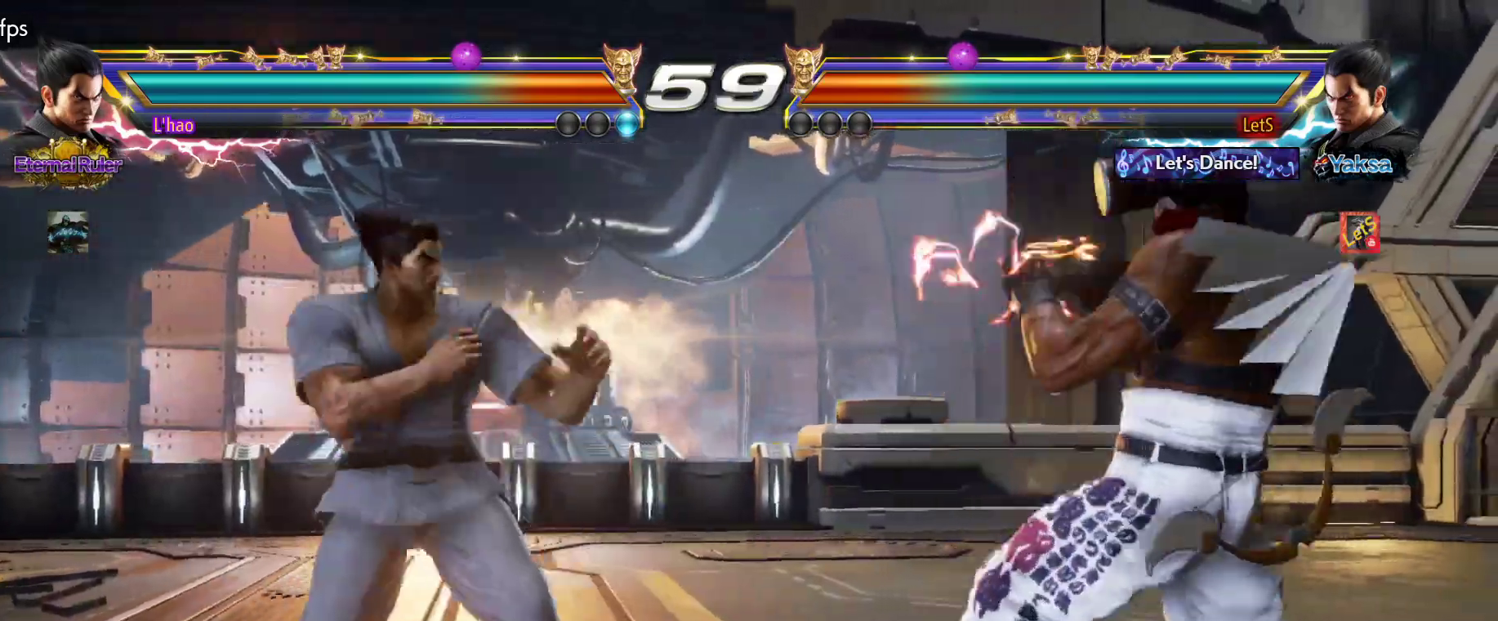
Gameplay with a controller (PlayStation layout); each line is a JSON object with the inputs held at the frame after it. "events" lists button and stick changes between this image and that frame as [ms after this image, input, new state], when the widget could be followed in between.
{"buttons": [], "left_stick": "center", "right_stick": "center", "events": [[133, "DPAD_DOWN", "up"], [133, "DPAD_RIGHT", "up"], [200, "DPAD_RIGHT", "down"], [267, "DPAD_RIGHT", "up"], [400, "DPAD_LEFT", "down"], [433, "DPAD_LEFT", "up"]]}
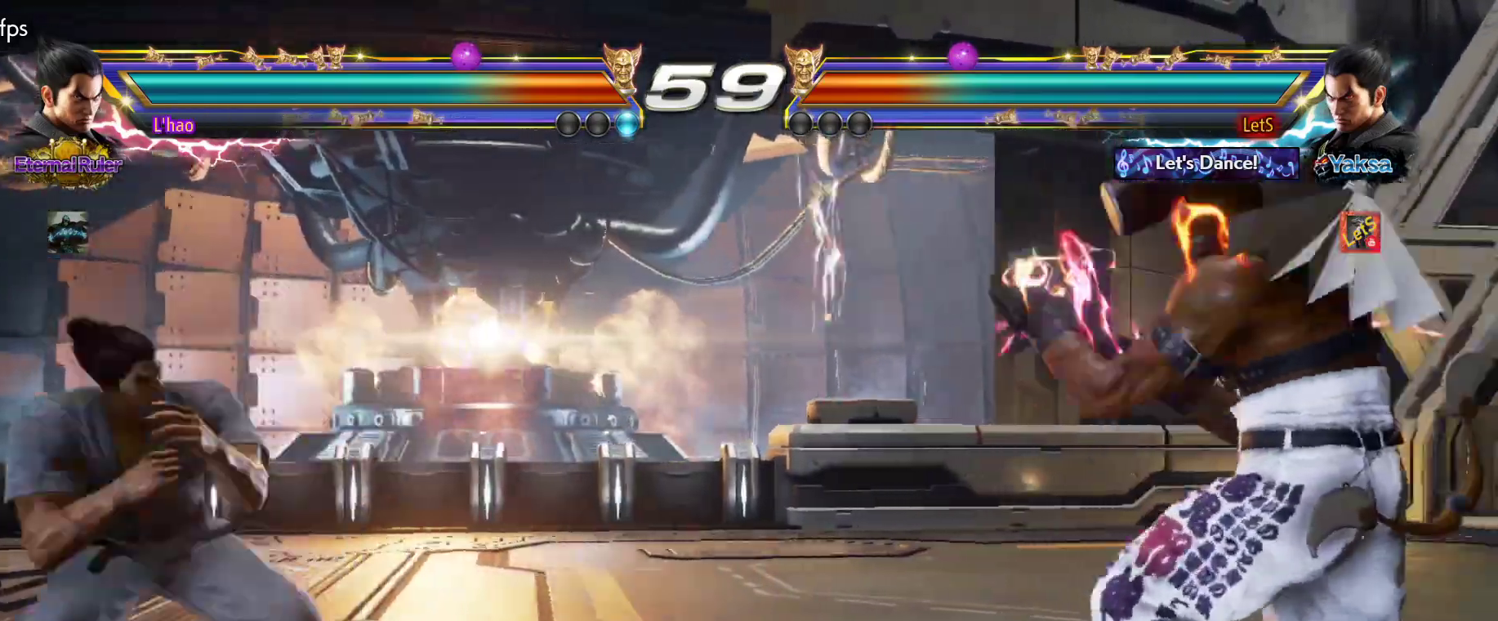
{"buttons": [], "left_stick": "center", "right_stick": "center", "events": [[33, "DPAD_LEFT", "down"], [100, "DPAD_DOWN", "down"], [100, "DPAD_LEFT", "up"], [133, "DPAD_LEFT", "down"], [133, "TRIANGLE", "down"], [167, "DPAD_DOWN", "up"], [200, "DPAD_LEFT", "up"], [300, "TRIANGLE", "up"]]}
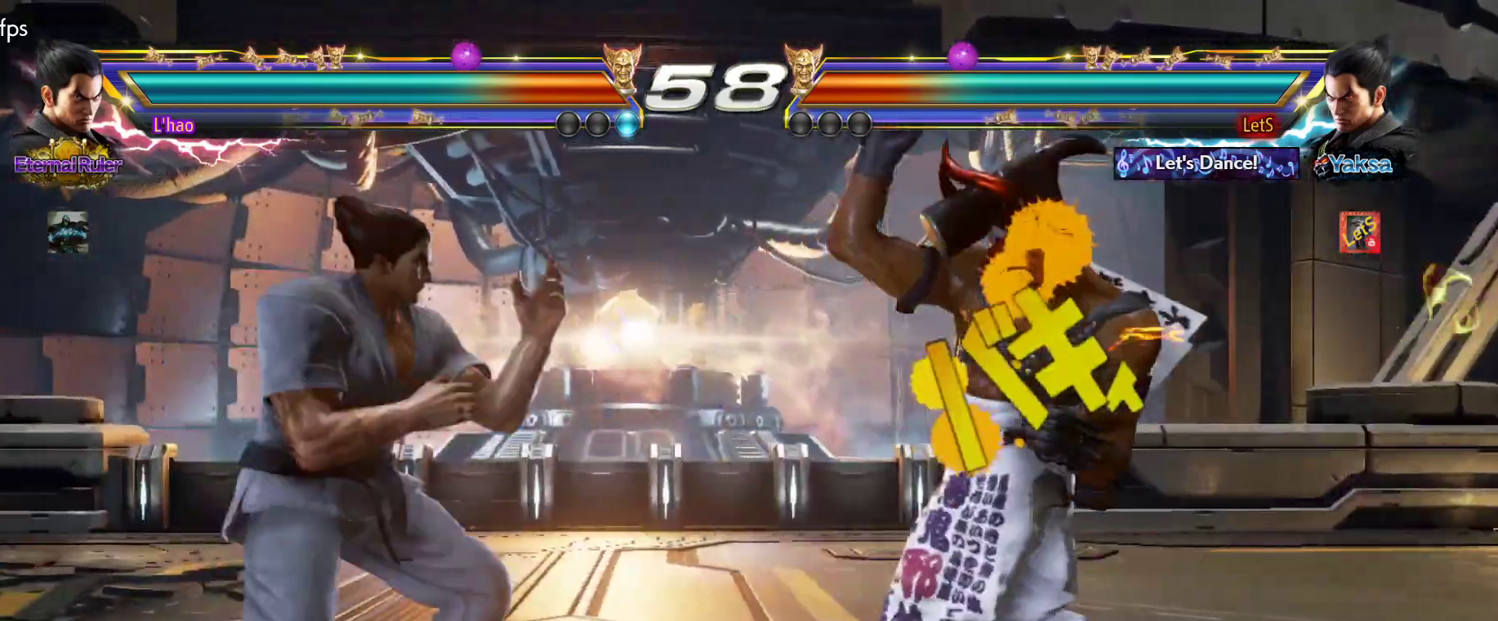
{"buttons": [], "left_stick": "center", "right_stick": "center", "events": [[100, "DPAD_LEFT", "down"], [200, "DPAD_LEFT", "up"], [267, "DPAD_LEFT", "down"], [300, "DPAD_LEFT", "up"], [367, "DPAD_RIGHT", "down"], [500, "DPAD_RIGHT", "up"]]}
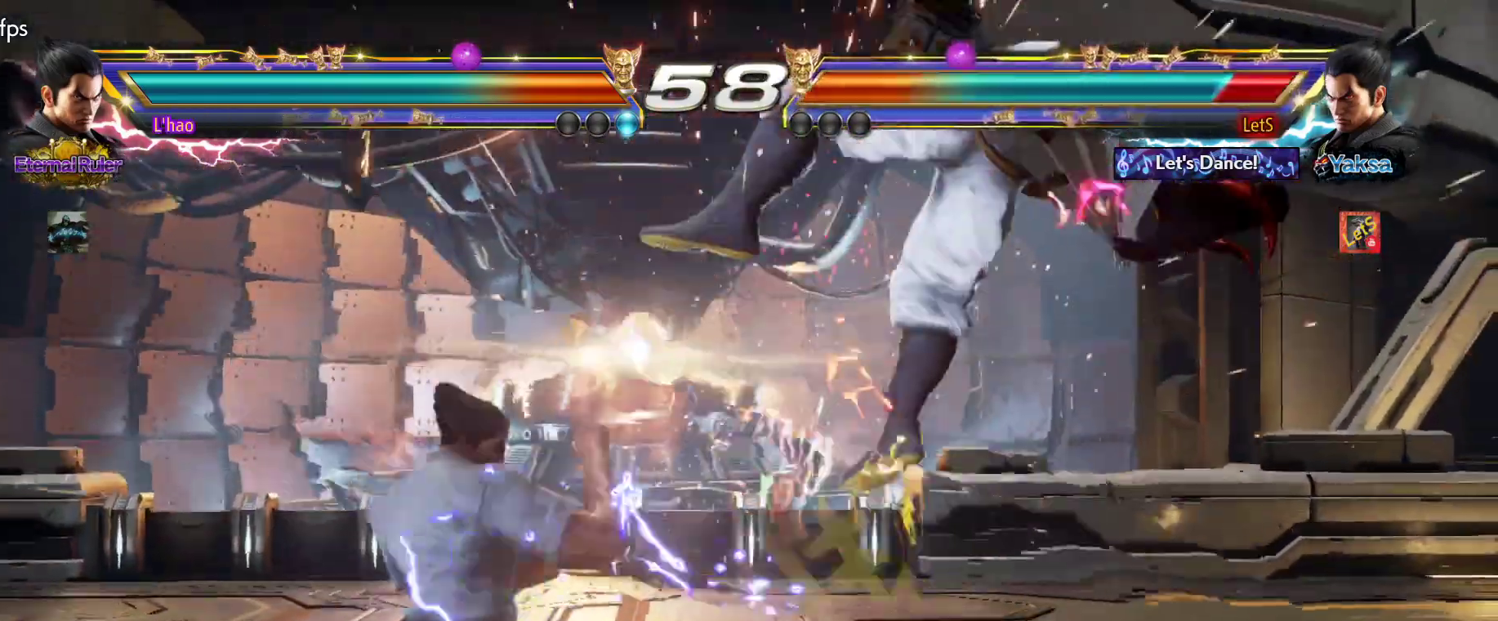
{"buttons": [], "left_stick": "center", "right_stick": "center", "events": [[100, "CROSS", "down"], [333, "CROSS", "up"], [367, "CROSS", "down"], [500, "CROSS", "up"]]}
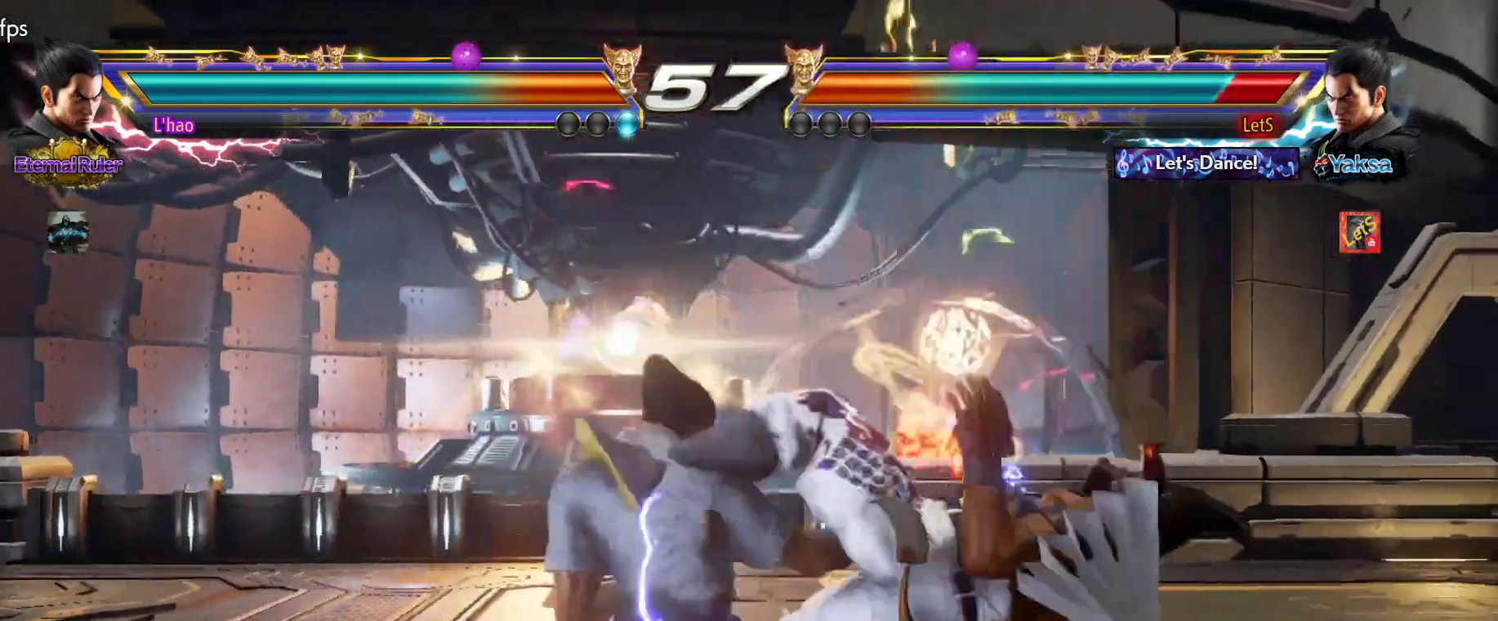
{"buttons": ["CROSS"], "left_stick": "center", "right_stick": "center", "events": [[33, "CROSS", "down"], [133, "CROSS", "up"], [200, "CROSS", "down"], [300, "CROSS", "up"], [367, "CROSS", "down"]]}
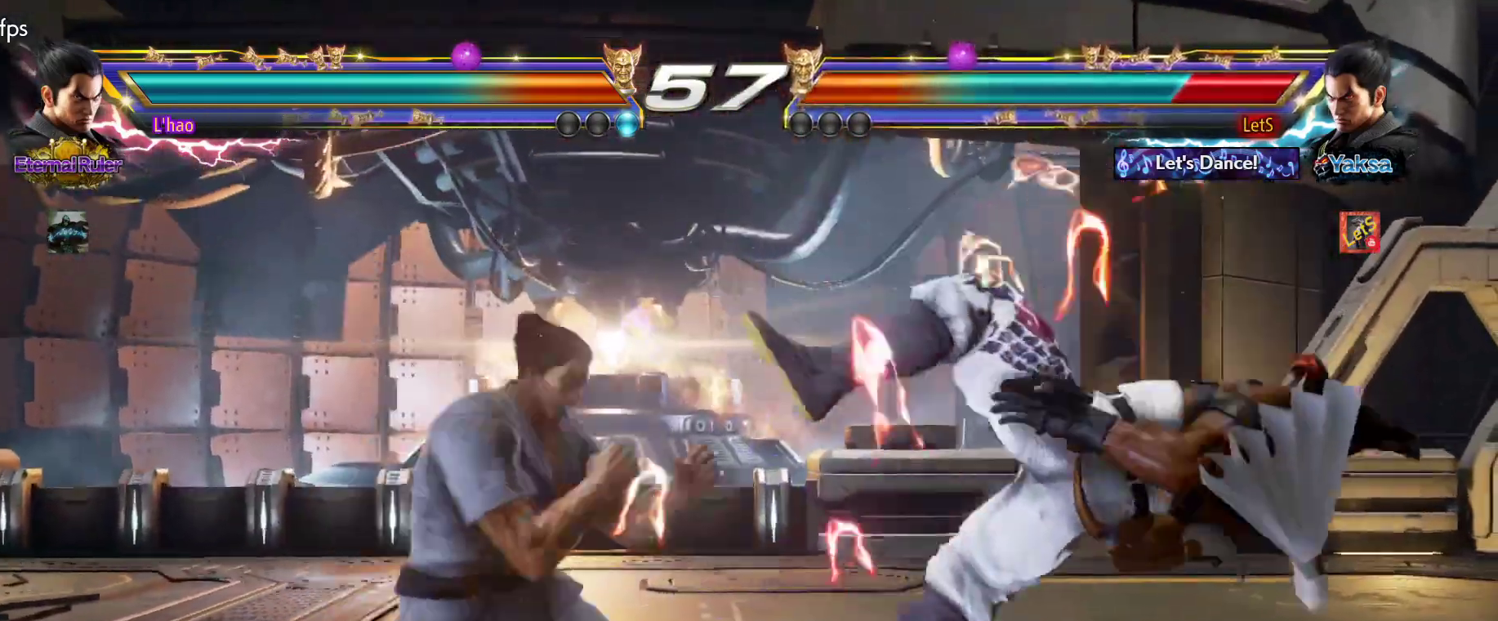
{"buttons": ["CROSS"], "left_stick": "center", "right_stick": "center", "events": [[100, "CROSS", "up"], [167, "CROSS", "down"], [267, "CROSS", "up"], [333, "CROSS", "down"]]}
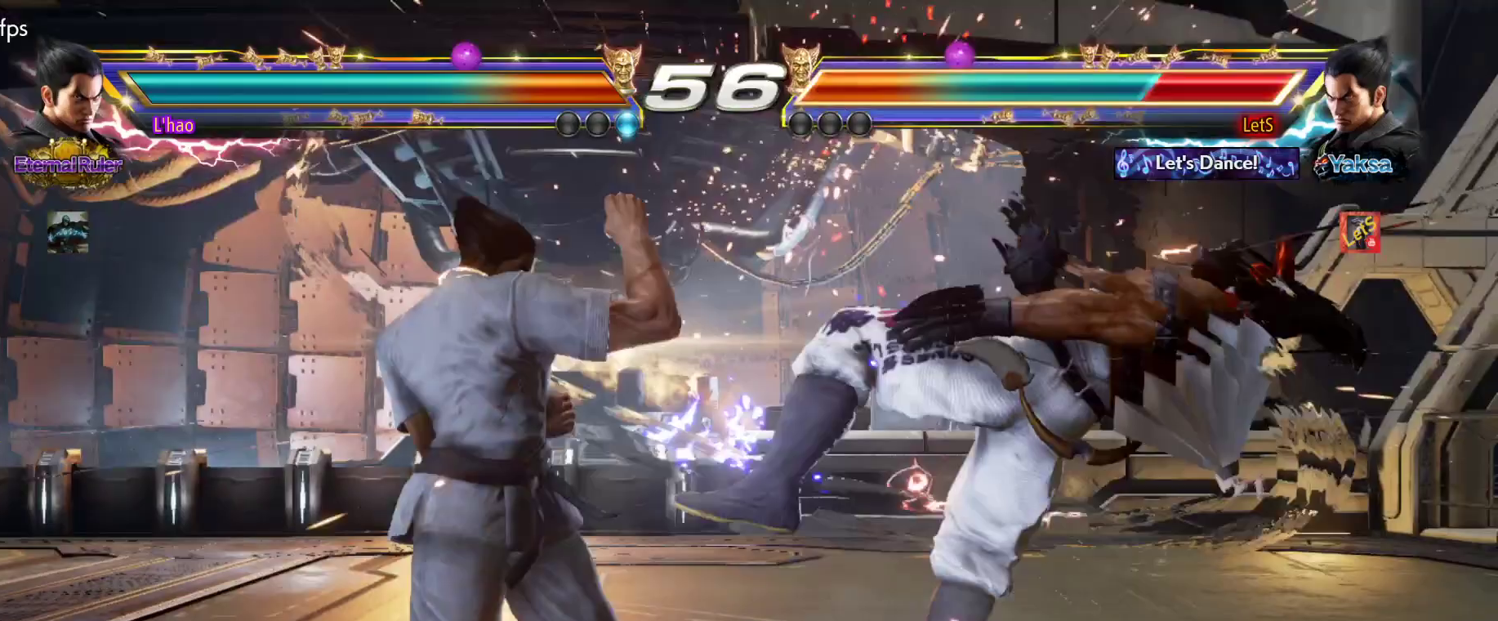
{"buttons": ["CROSS"], "left_stick": "center", "right_stick": "center", "events": [[233, "CROSS", "up"], [300, "CROSS", "down"], [433, "CROSS", "up"], [467, "CROSS", "down"]]}
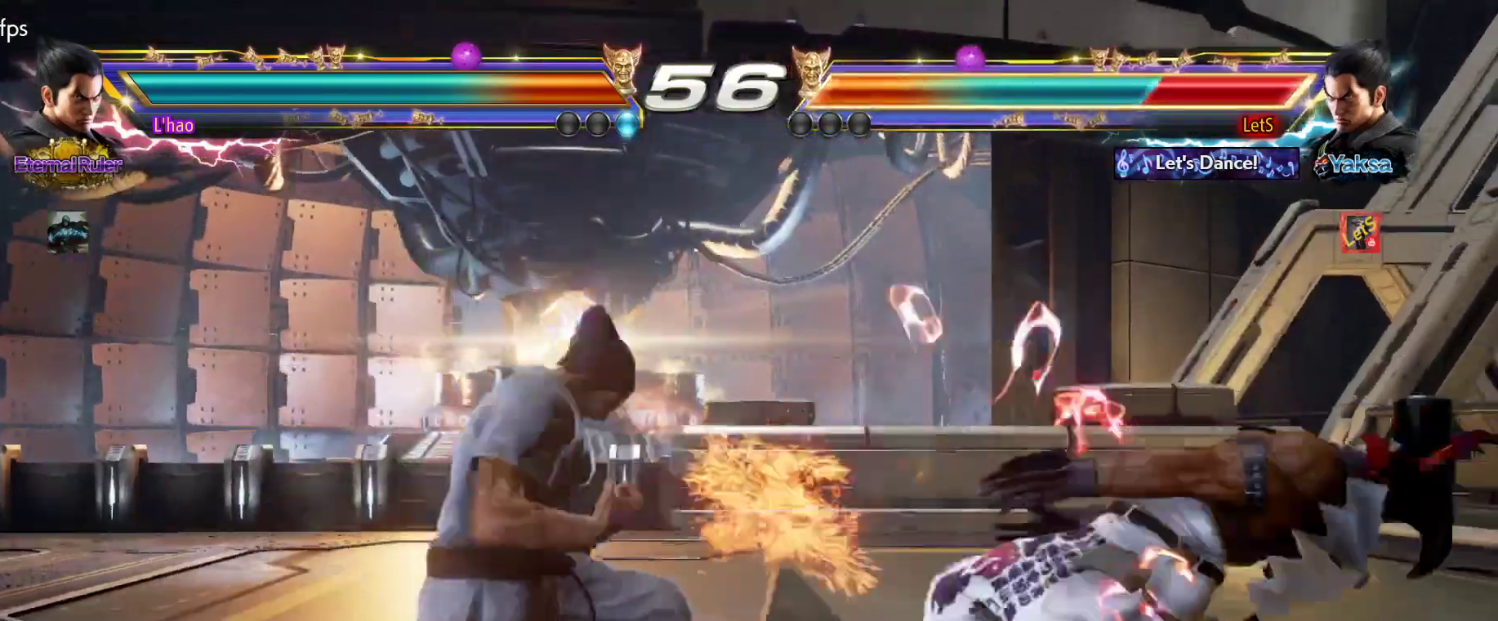
{"buttons": [], "left_stick": "center", "right_stick": "center", "events": [[67, "CROSS", "up"], [133, "CROSS", "down"], [200, "CROSS", "up"], [300, "CROSS", "down"], [367, "CROSS", "up"]]}
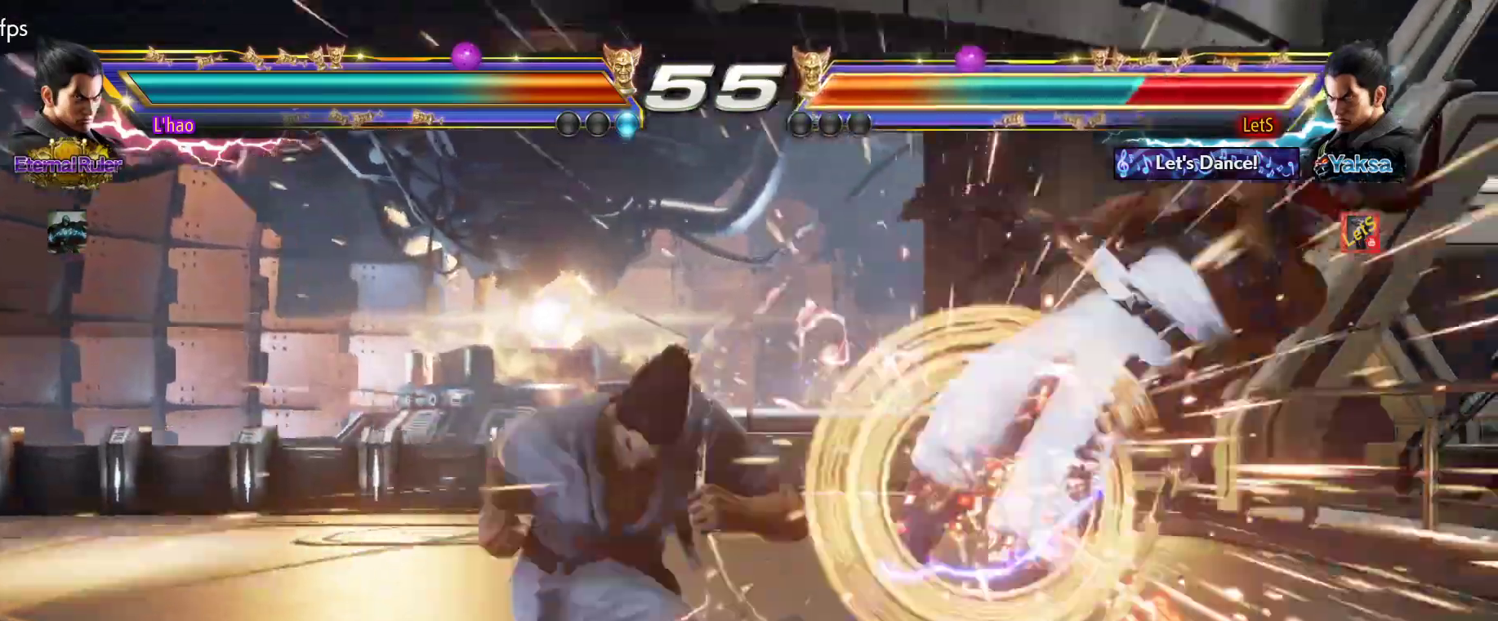
{"buttons": ["CIRCLE"], "left_stick": "center", "right_stick": "center", "events": [[33, "CIRCLE", "down"], [100, "CIRCLE", "up"], [167, "CIRCLE", "down"], [233, "CIRCLE", "up"], [300, "CIRCLE", "down"], [433, "CIRCLE", "up"], [500, "CIRCLE", "down"]]}
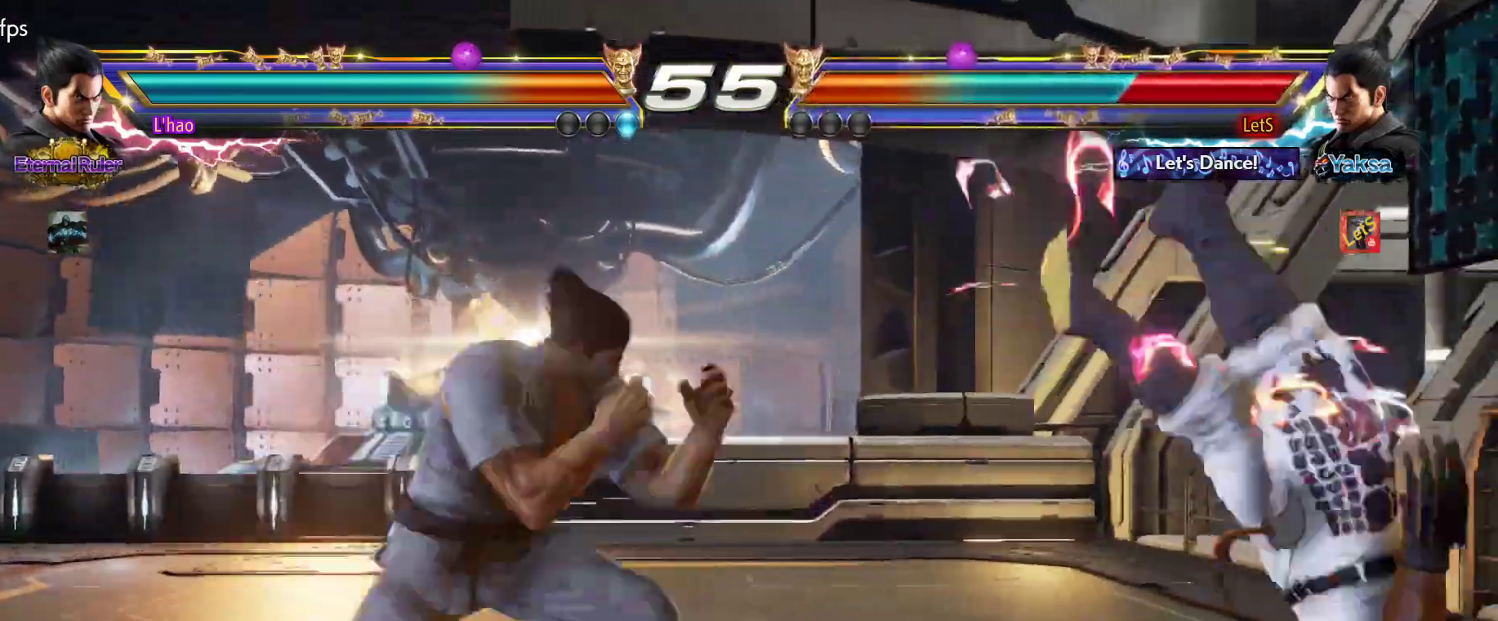
{"buttons": ["CIRCLE"], "left_stick": "center", "right_stick": "center", "events": [[67, "CIRCLE", "up"], [133, "CIRCLE", "down"], [267, "CIRCLE", "up"], [333, "CIRCLE", "down"], [400, "CIRCLE", "up"], [467, "CIRCLE", "down"]]}
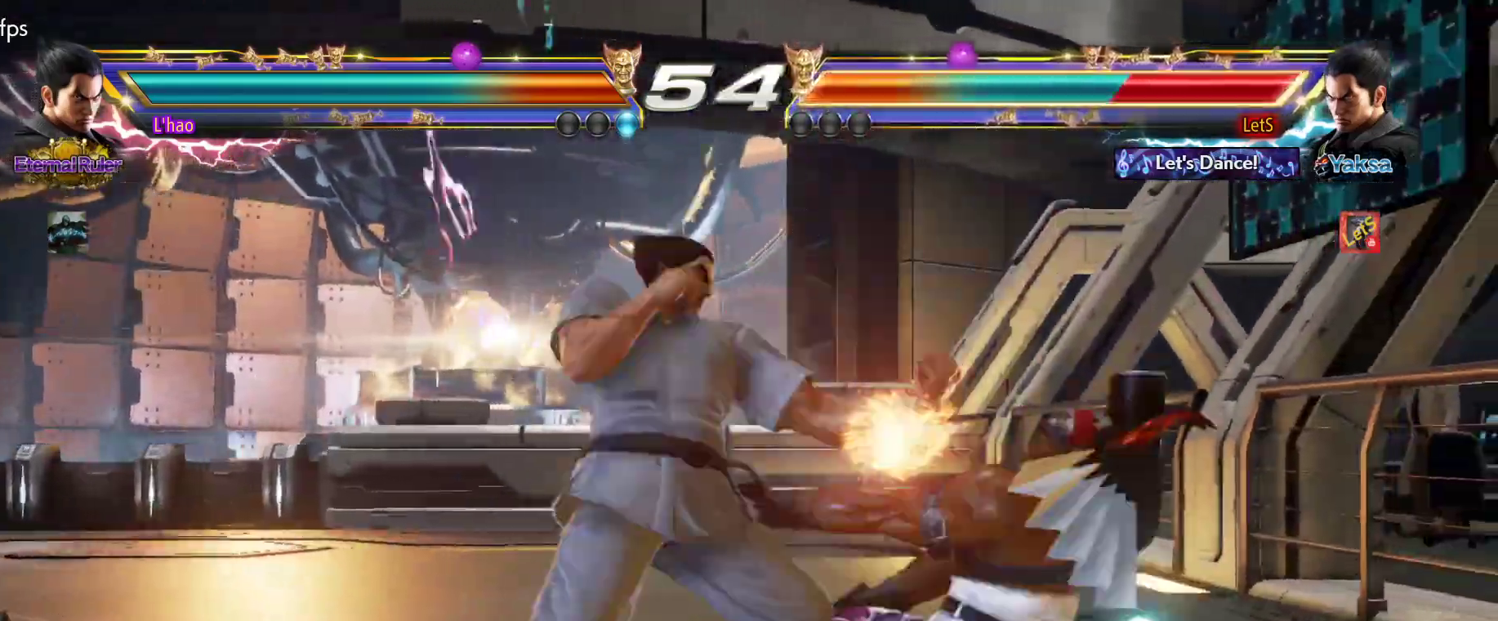
{"buttons": ["CIRCLE"], "left_stick": "center", "right_stick": "center", "events": [[67, "CIRCLE", "up"], [133, "CIRCLE", "down"], [233, "CIRCLE", "up"], [300, "CIRCLE", "down"], [367, "CIRCLE", "up"], [467, "CIRCLE", "down"]]}
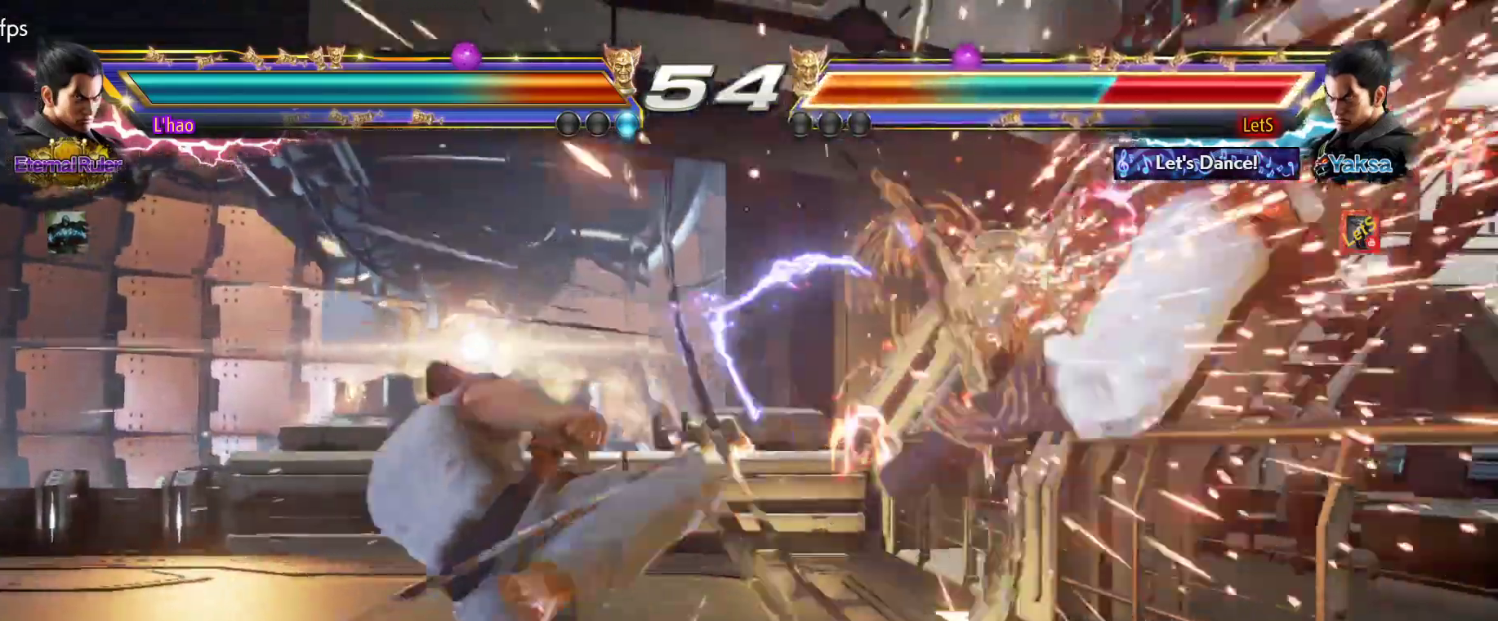
{"buttons": ["CIRCLE"], "left_stick": "center", "right_stick": "center", "events": [[33, "CIRCLE", "up"], [100, "CIRCLE", "down"], [200, "CIRCLE", "up"], [300, "CIRCLE", "down"]]}
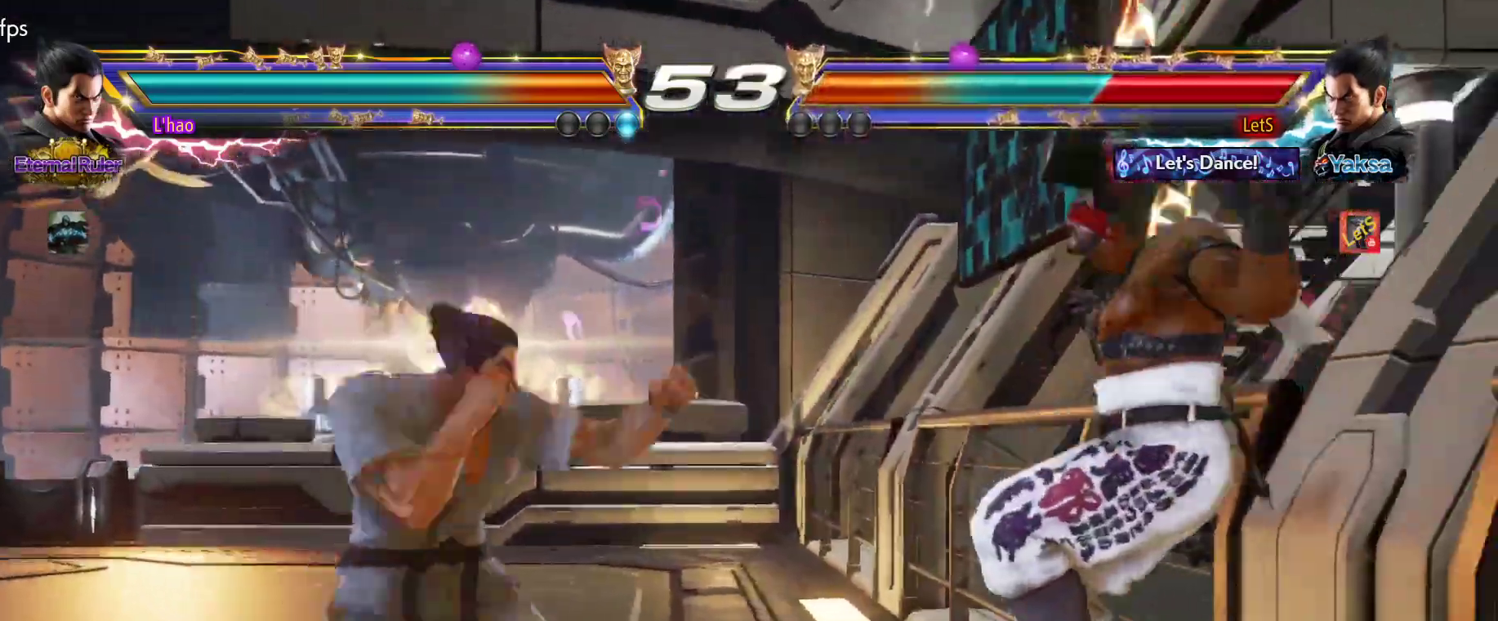
{"buttons": ["CIRCLE"], "left_stick": "center", "right_stick": "center", "events": [[67, "CIRCLE", "up"], [133, "CIRCLE", "down"], [200, "CIRCLE", "up"], [267, "CIRCLE", "down"]]}
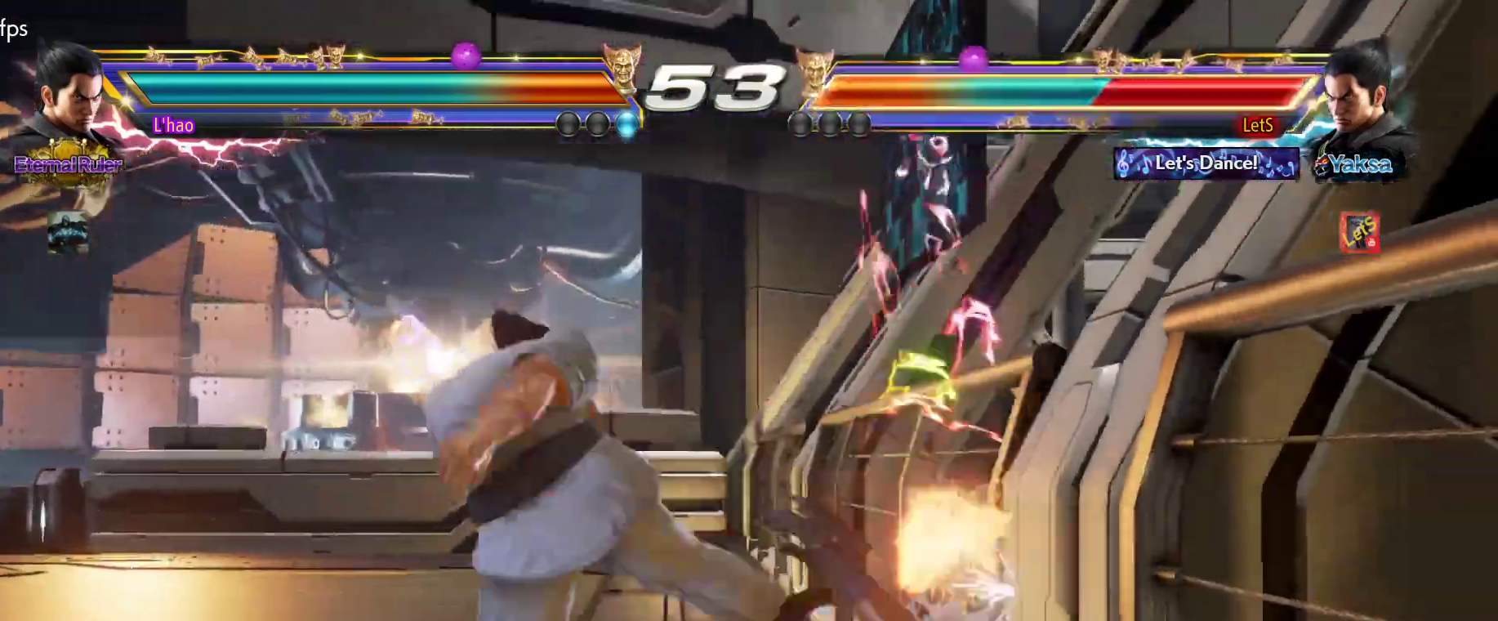
{"buttons": ["CIRCLE"], "left_stick": "center", "right_stick": "center", "events": [[67, "CIRCLE", "up"], [133, "CIRCLE", "down"], [200, "CIRCLE", "up"], [300, "CIRCLE", "down"], [367, "CIRCLE", "up"], [400, "CIRCLE", "down"]]}
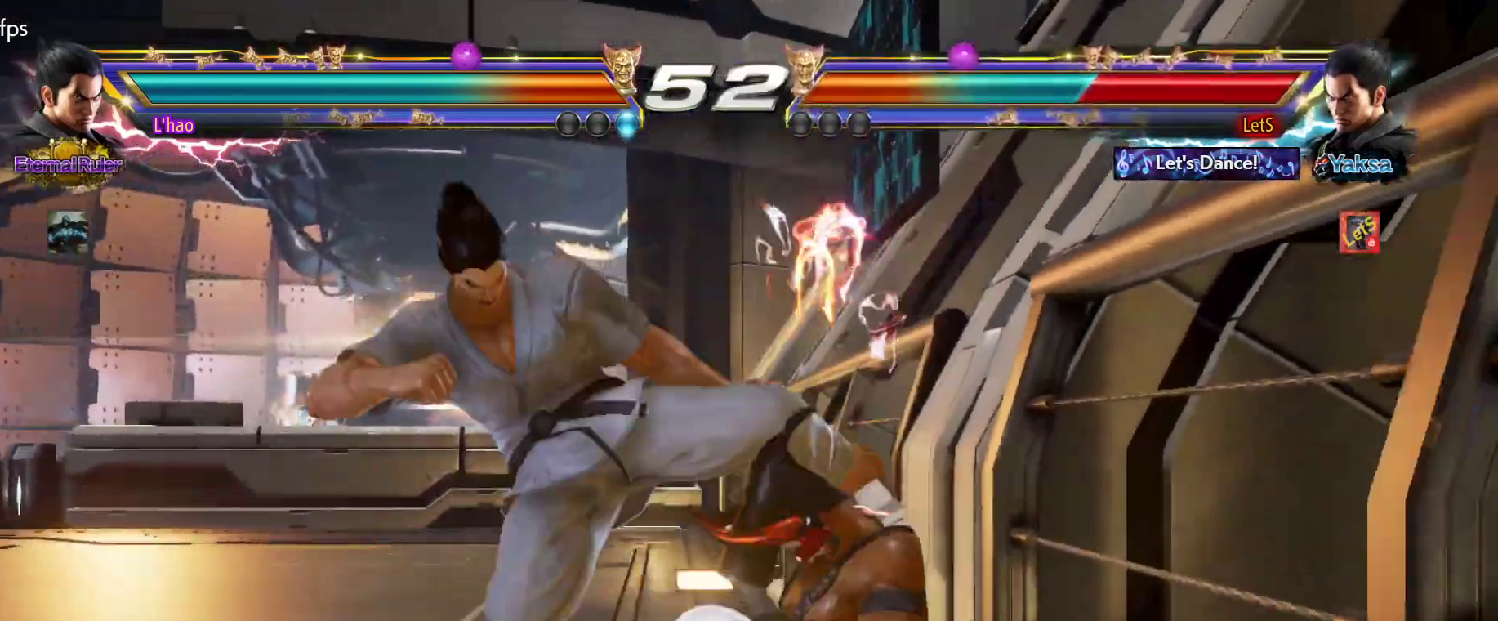
{"buttons": [], "left_stick": "center", "right_stick": "center", "events": [[33, "CIRCLE", "up"], [67, "CIRCLE", "down"], [200, "CIRCLE", "up"], [267, "CIRCLE", "down"], [333, "CIRCLE", "up"], [400, "CIRCLE", "down"], [467, "CIRCLE", "up"]]}
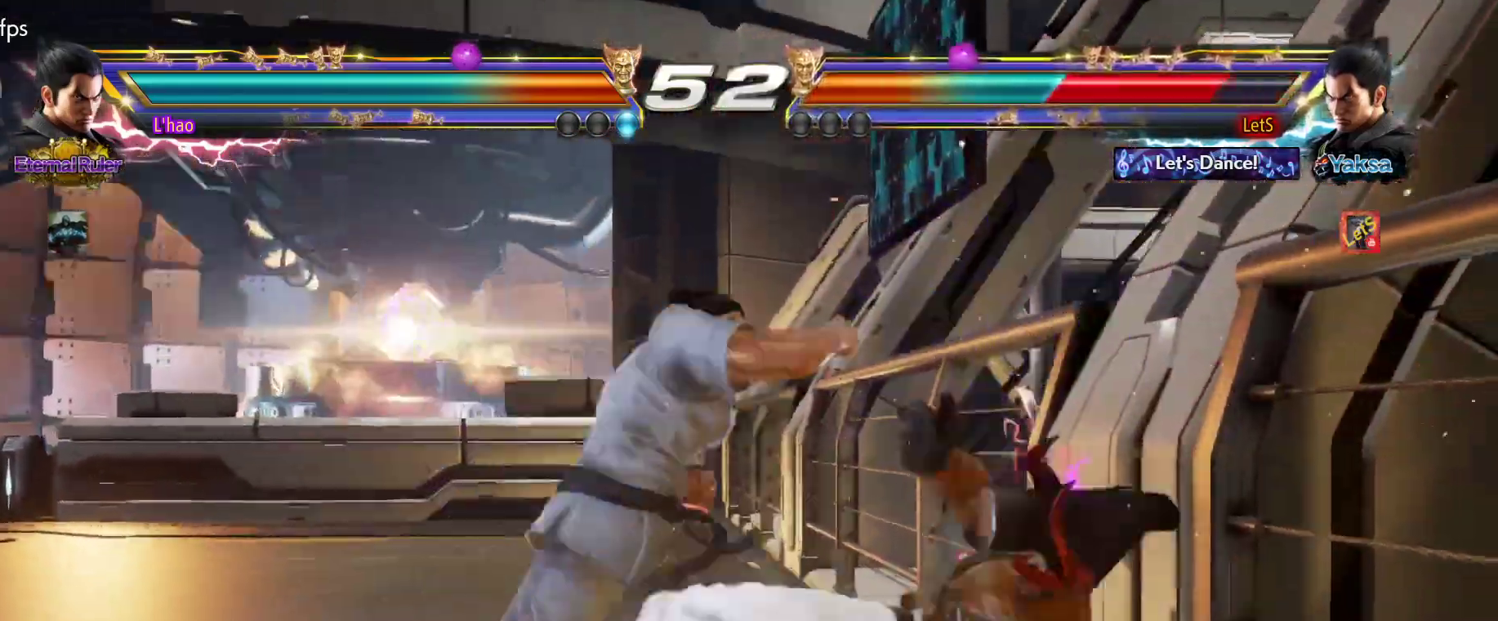
{"buttons": [], "left_stick": "center", "right_stick": "center", "events": [[33, "CIRCLE", "down"], [167, "CIRCLE", "up"], [333, "SQUARE", "down"], [433, "SQUARE", "up"]]}
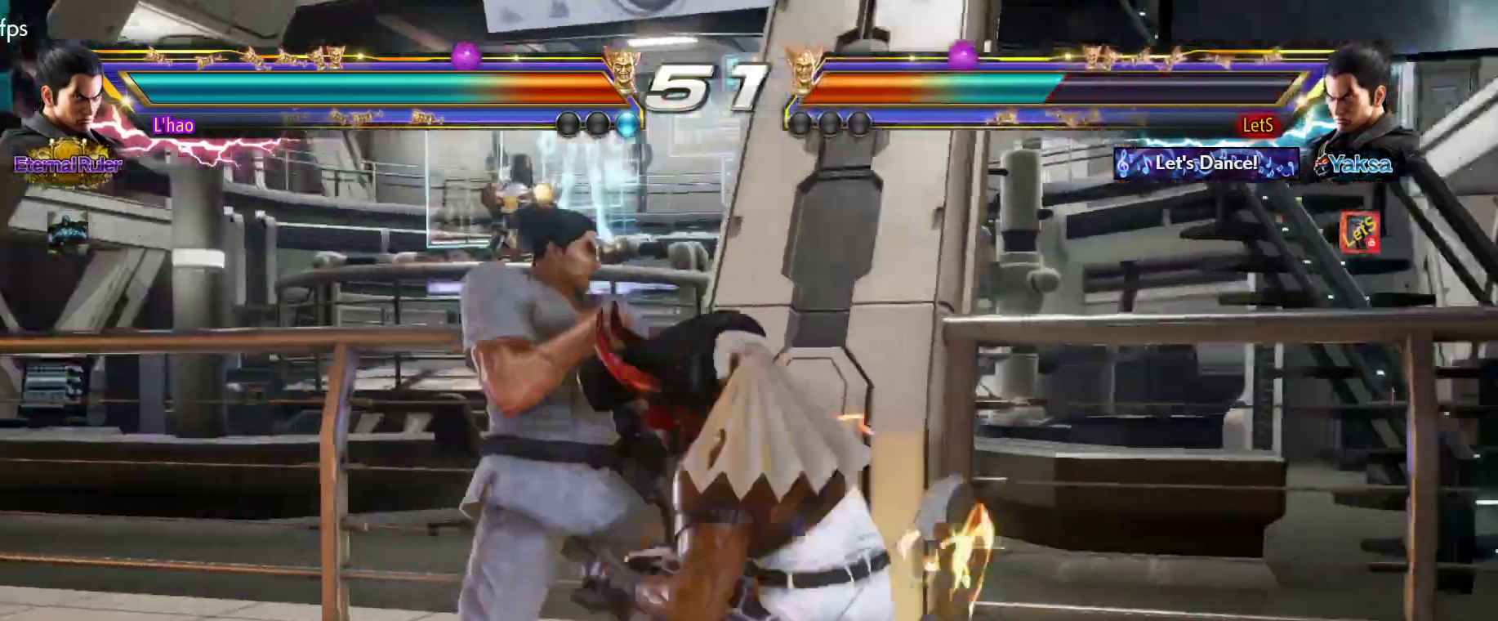
{"buttons": ["SQUARE", "DPAD_LEFT"], "left_stick": "center", "right_stick": "center", "events": [[500, "DPAD_LEFT", "down"], [500, "SQUARE", "down"]]}
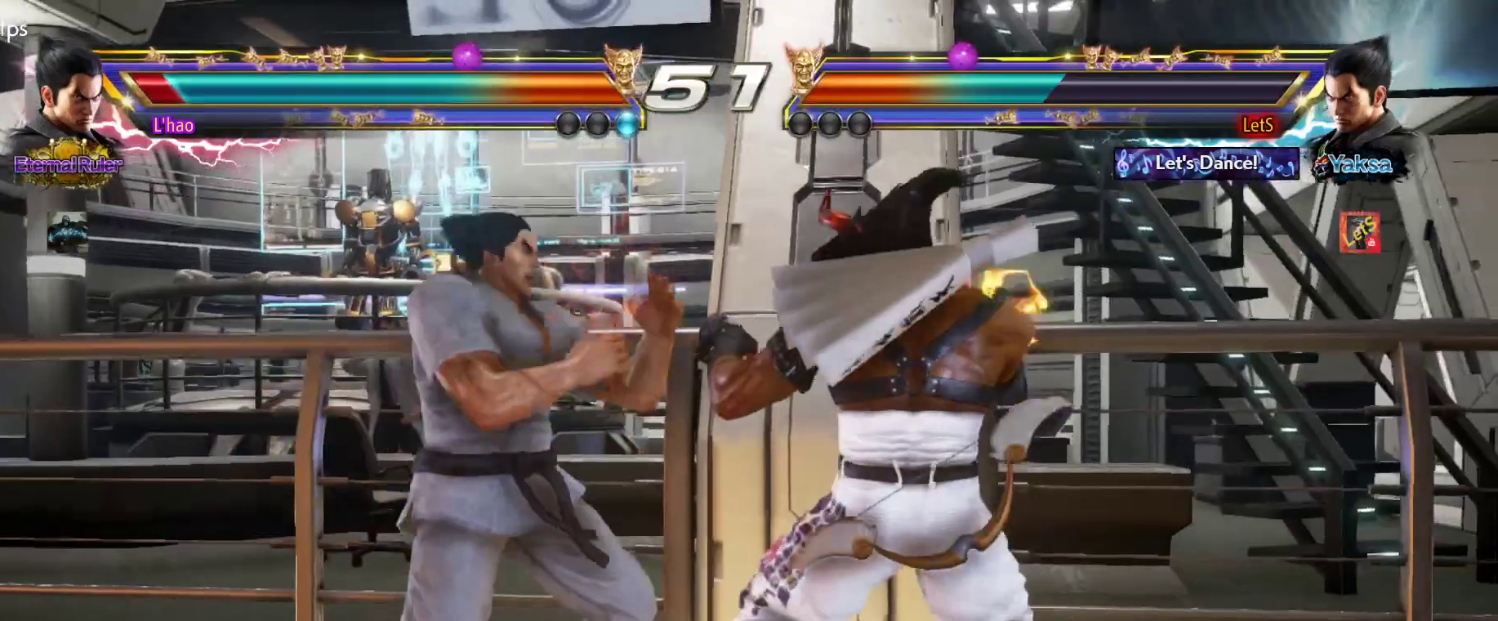
{"buttons": ["DPAD_DOWN"], "left_stick": "center", "right_stick": "center", "events": [[100, "DPAD_DOWN", "down"], [133, "DPAD_DOWN", "up"], [133, "SQUARE", "up"], [200, "DPAD_LEFT", "up"], [467, "DPAD_DOWN", "down"]]}
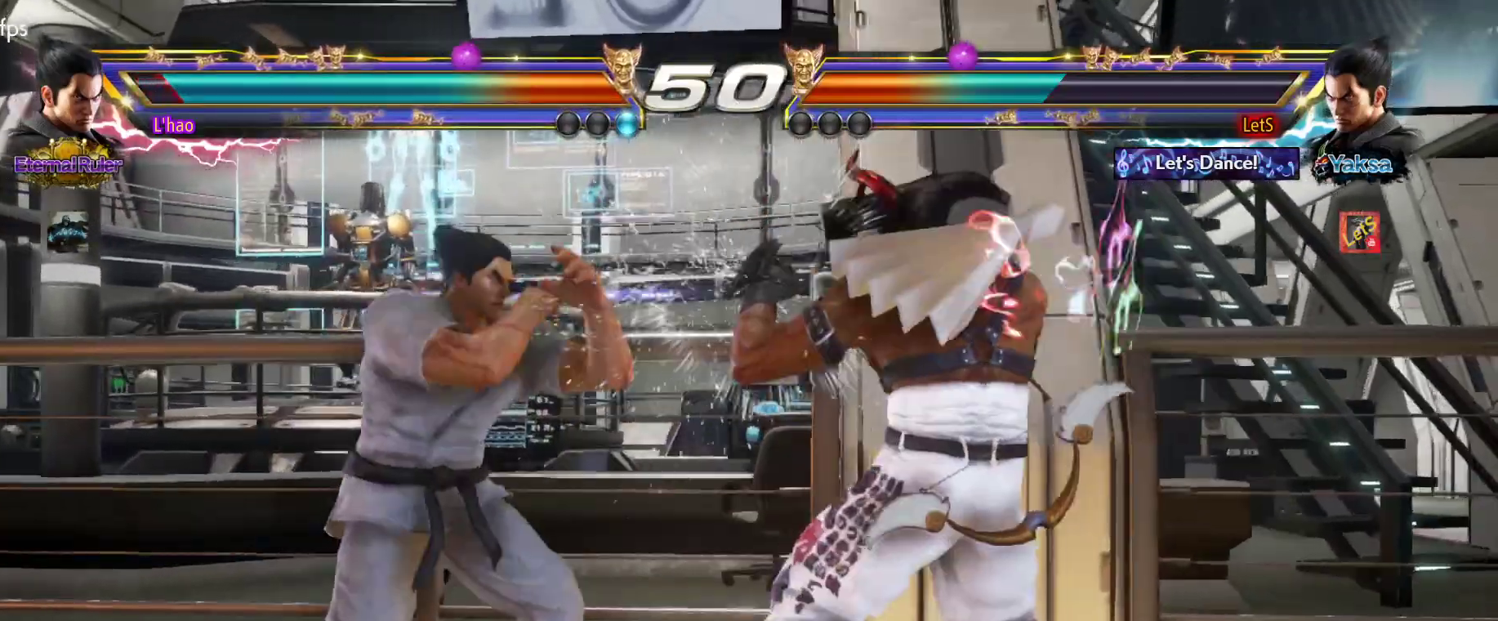
{"buttons": ["SQUARE"], "left_stick": "center", "right_stick": "center", "events": [[33, "DPAD_DOWN", "up"], [133, "DPAD_LEFT", "down"], [267, "CIRCLE", "down"], [267, "DPAD_DOWN", "down"], [367, "CIRCLE", "up"], [367, "DPAD_DOWN", "up"], [367, "DPAD_LEFT", "up"], [400, "SQUARE", "down"]]}
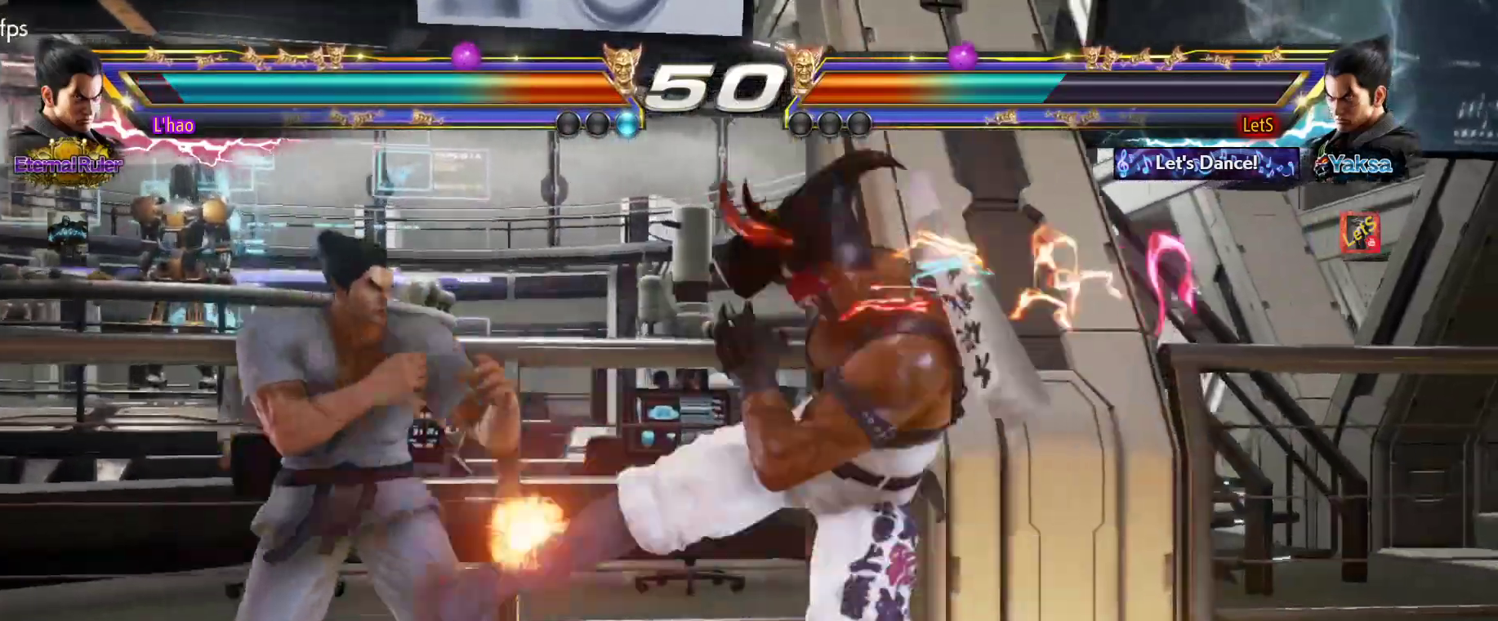
{"buttons": ["DPAD_RIGHT"], "left_stick": "center", "right_stick": "center", "events": [[33, "SQUARE", "up"], [100, "SQUARE", "down"], [133, "SQUARE", "up"], [200, "SQUARE", "down"], [233, "SQUARE", "up"], [400, "DPAD_RIGHT", "down"]]}
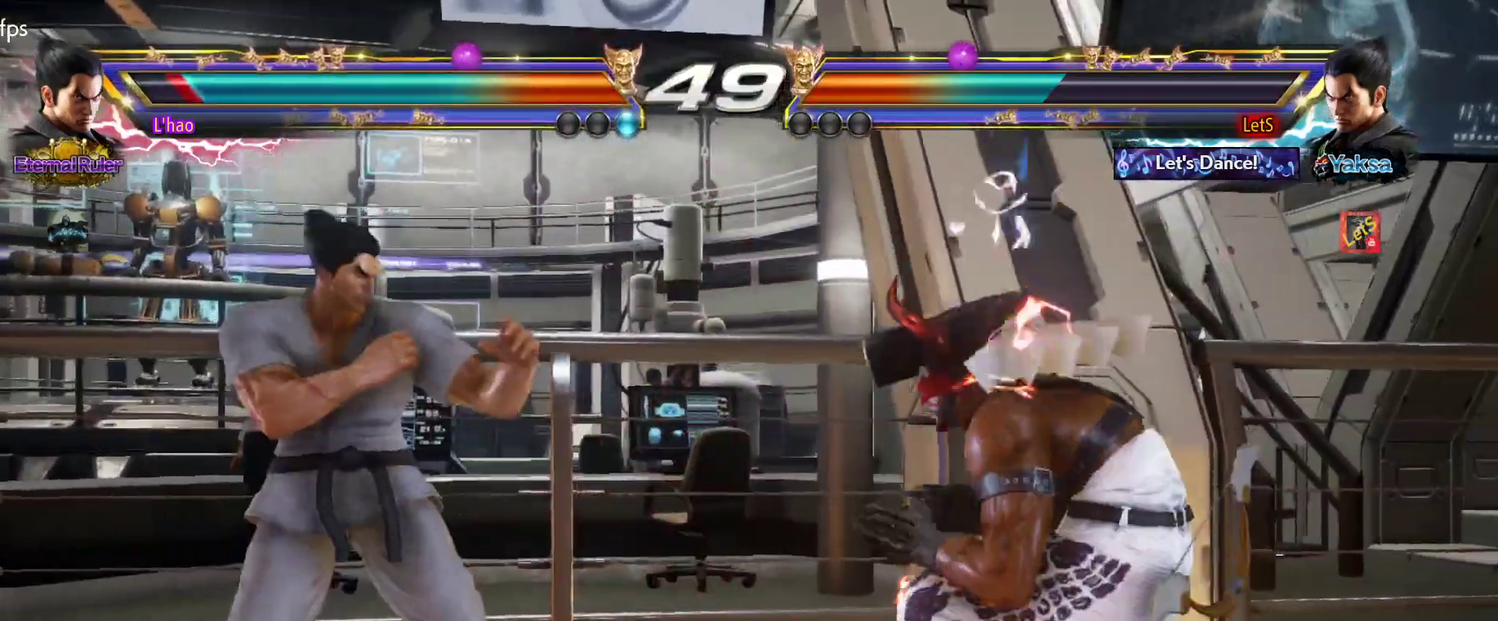
{"buttons": ["DPAD_RIGHT"], "left_stick": "center", "right_stick": "center", "events": [[167, "DPAD_DOWN", "down"], [267, "DPAD_DOWN", "up"], [267, "DPAD_RIGHT", "up"], [300, "DPAD_RIGHT", "down"]]}
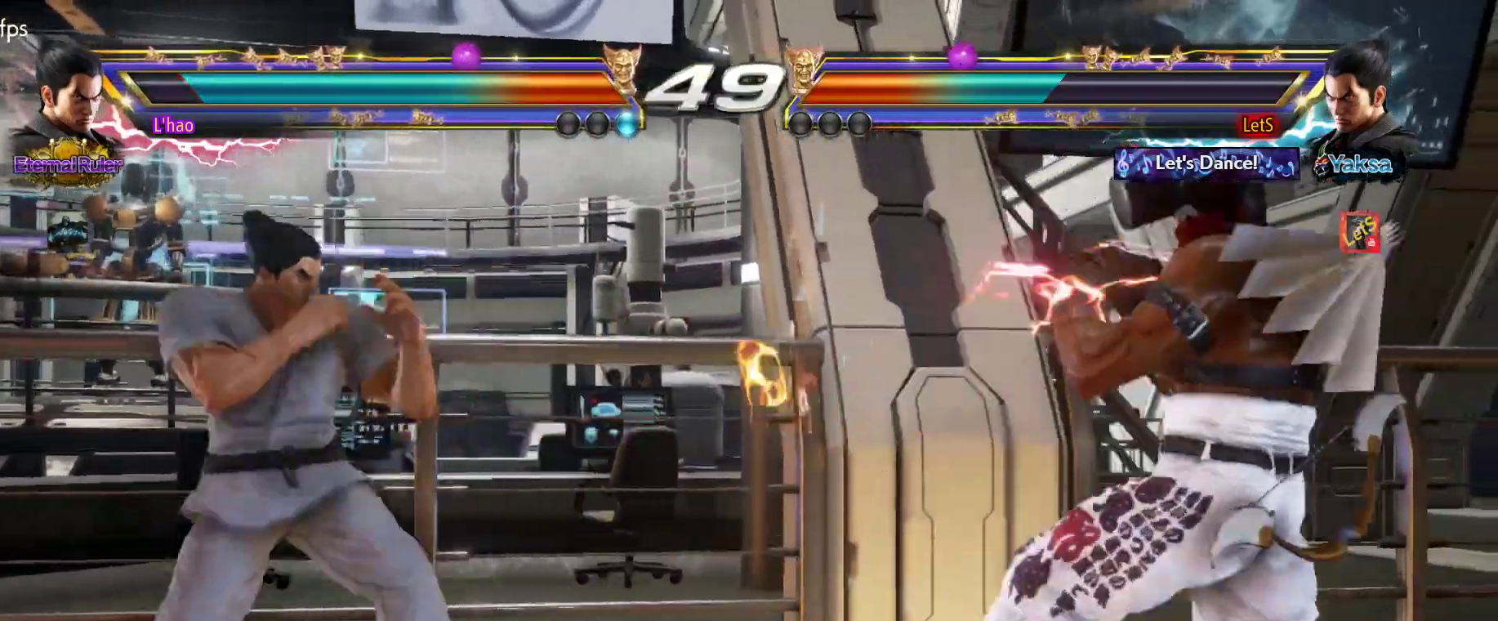
{"buttons": ["DPAD_RIGHT"], "left_stick": "center", "right_stick": "center", "events": [[200, "DPAD_DOWN", "down"], [267, "DPAD_DOWN", "up"], [267, "DPAD_RIGHT", "up"], [333, "DPAD_RIGHT", "down"], [433, "DPAD_DOWN", "down"], [500, "DPAD_DOWN", "up"]]}
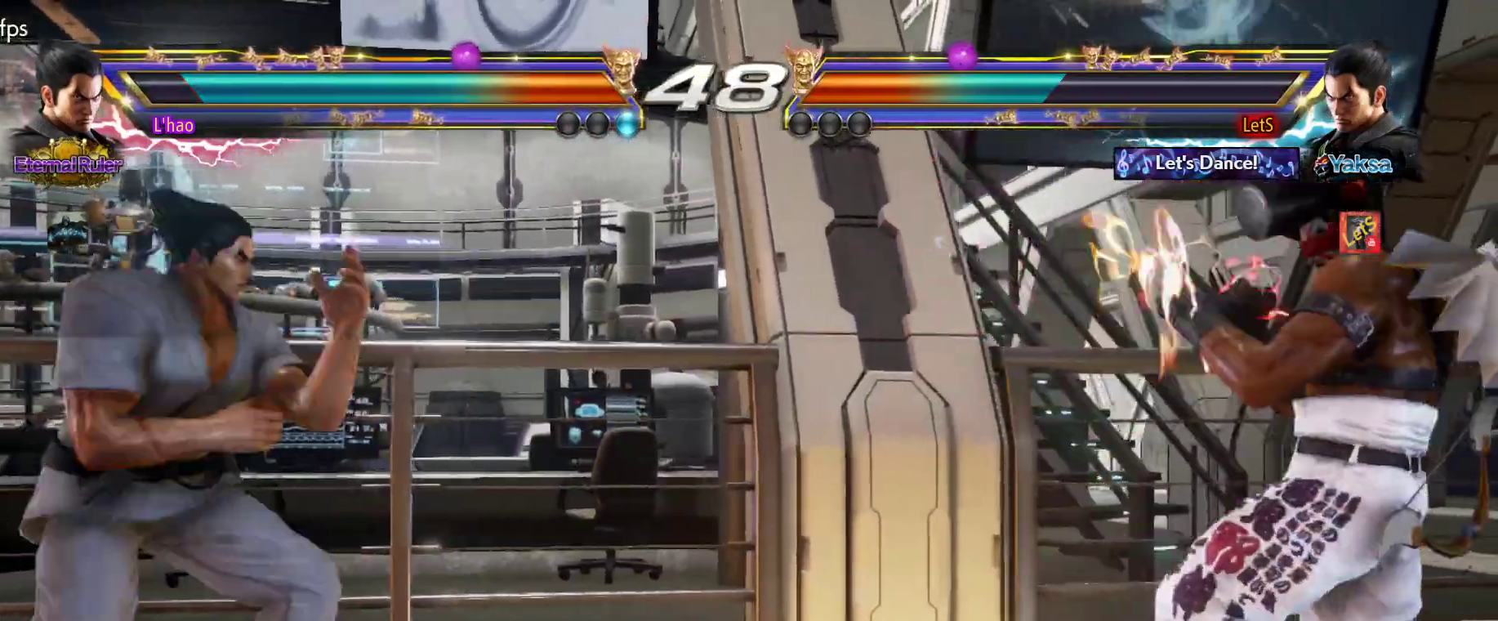
{"buttons": ["CROSS"], "left_stick": "center", "right_stick": "center", "events": [[33, "DPAD_RIGHT", "up"], [67, "DPAD_RIGHT", "down"], [167, "DPAD_RIGHT", "up"], [233, "DPAD_DOWN", "down"], [300, "DPAD_DOWN", "up"], [500, "CROSS", "down"]]}
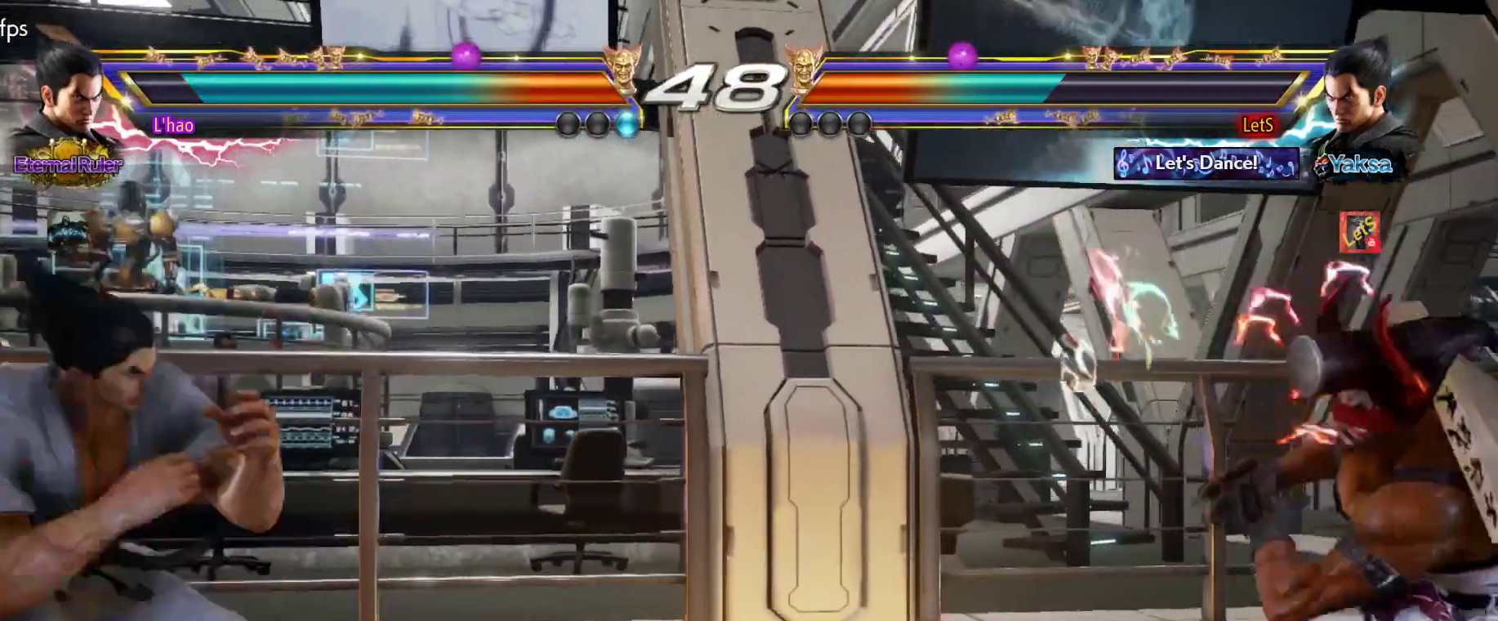
{"buttons": ["CROSS"], "left_stick": "center", "right_stick": "center", "events": [[100, "CROSS", "up"], [167, "CROSS", "down"], [233, "CROSS", "up"], [300, "CROSS", "down"], [367, "CROSS", "up"], [433, "CROSS", "down"]]}
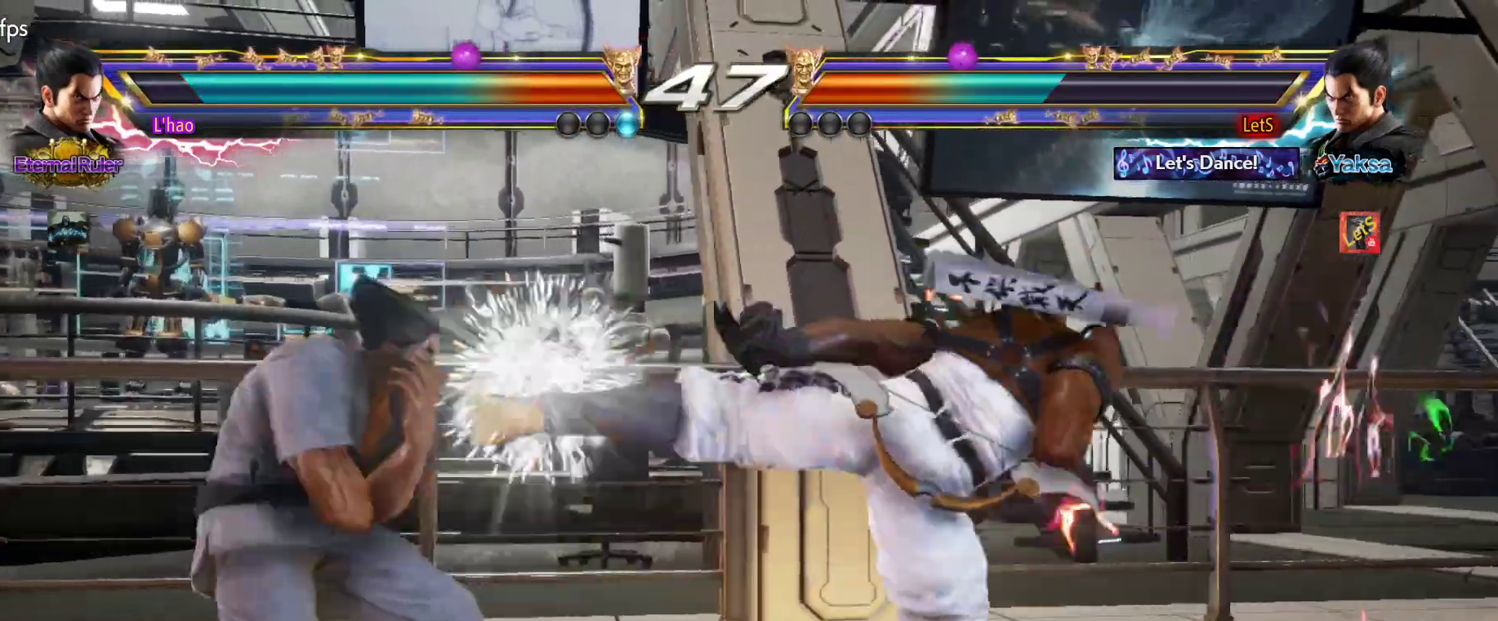
{"buttons": ["DPAD_RIGHT"], "left_stick": "center", "right_stick": "center", "events": [[67, "CROSS", "up"], [300, "DPAD_RIGHT", "down"], [333, "DPAD_RIGHT", "up"], [400, "DPAD_RIGHT", "down"]]}
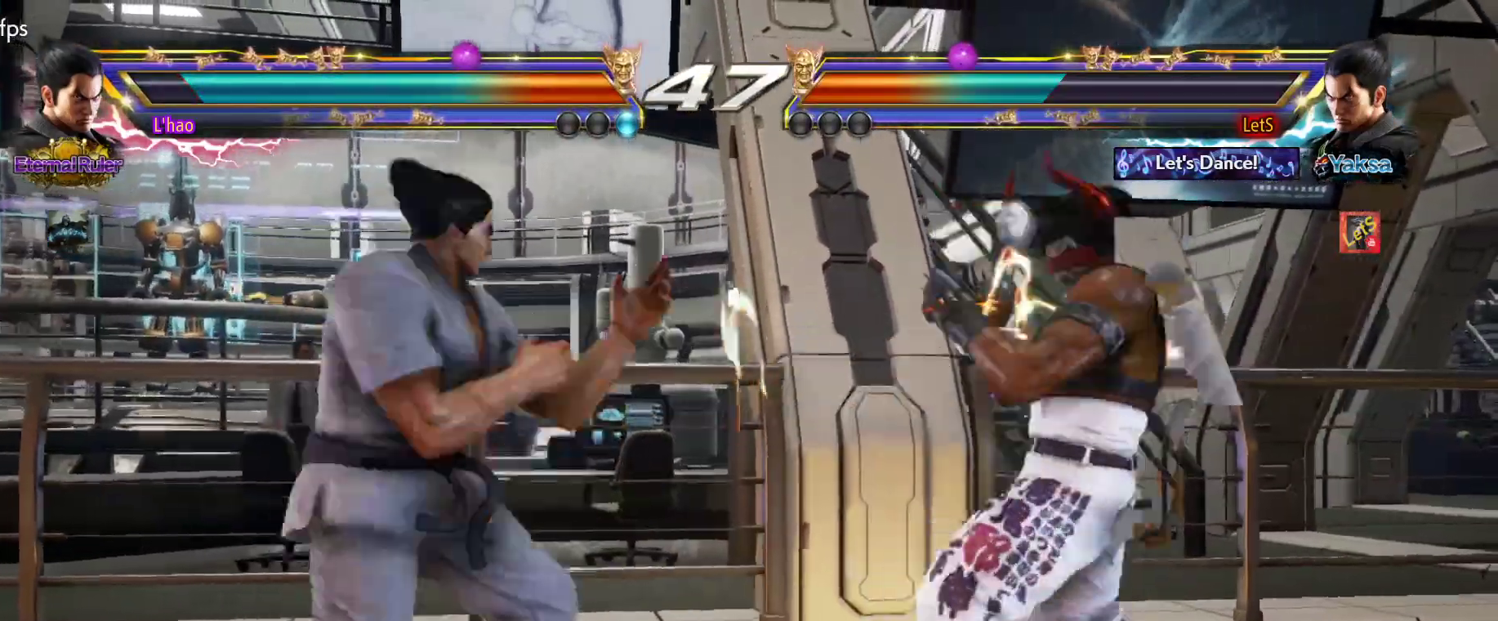
{"buttons": ["DPAD_RIGHT"], "left_stick": "center", "right_stick": "center", "events": [[167, "DPAD_DOWN", "down"], [500, "DPAD_DOWN", "up"]]}
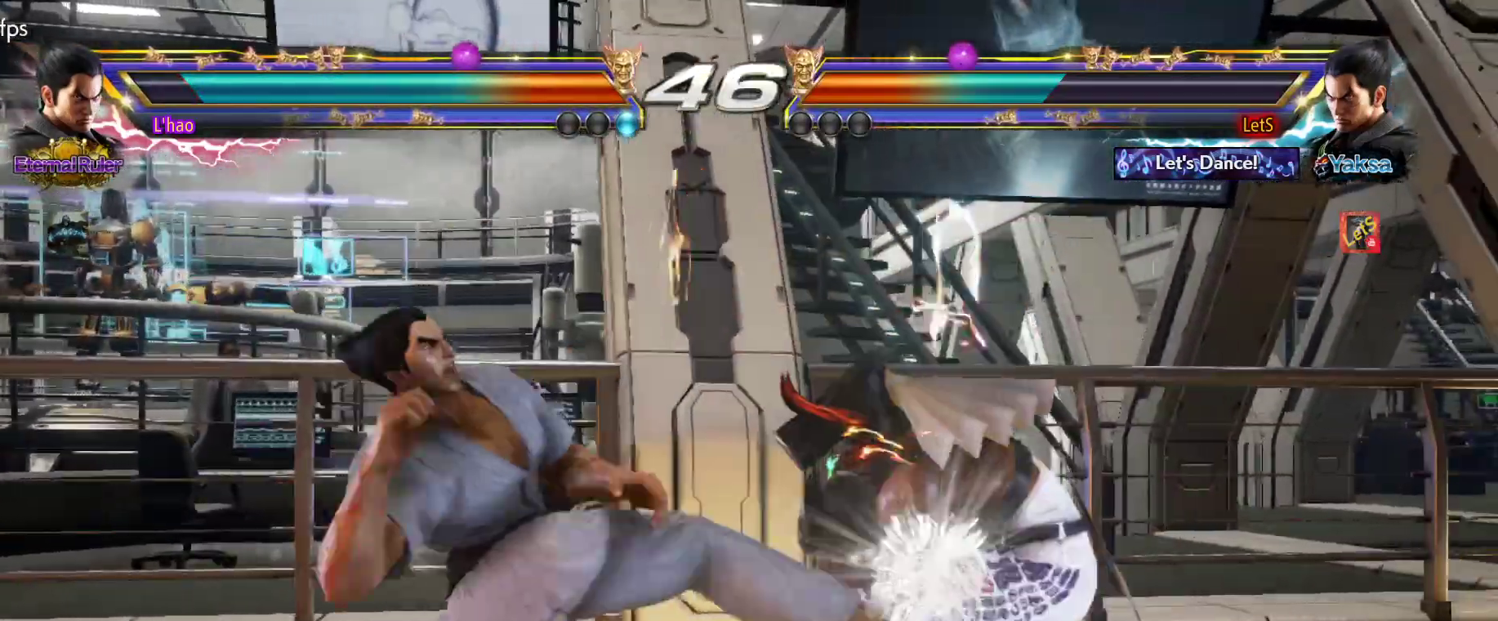
{"buttons": ["TRIANGLE"], "left_stick": "center", "right_stick": "center", "events": [[33, "DPAD_DOWN", "down"], [200, "DPAD_DOWN", "up"], [200, "DPAD_RIGHT", "up"], [200, "TRIANGLE", "down"], [300, "TRIANGLE", "up"], [367, "TRIANGLE", "down"], [433, "TRIANGLE", "up"], [500, "TRIANGLE", "down"]]}
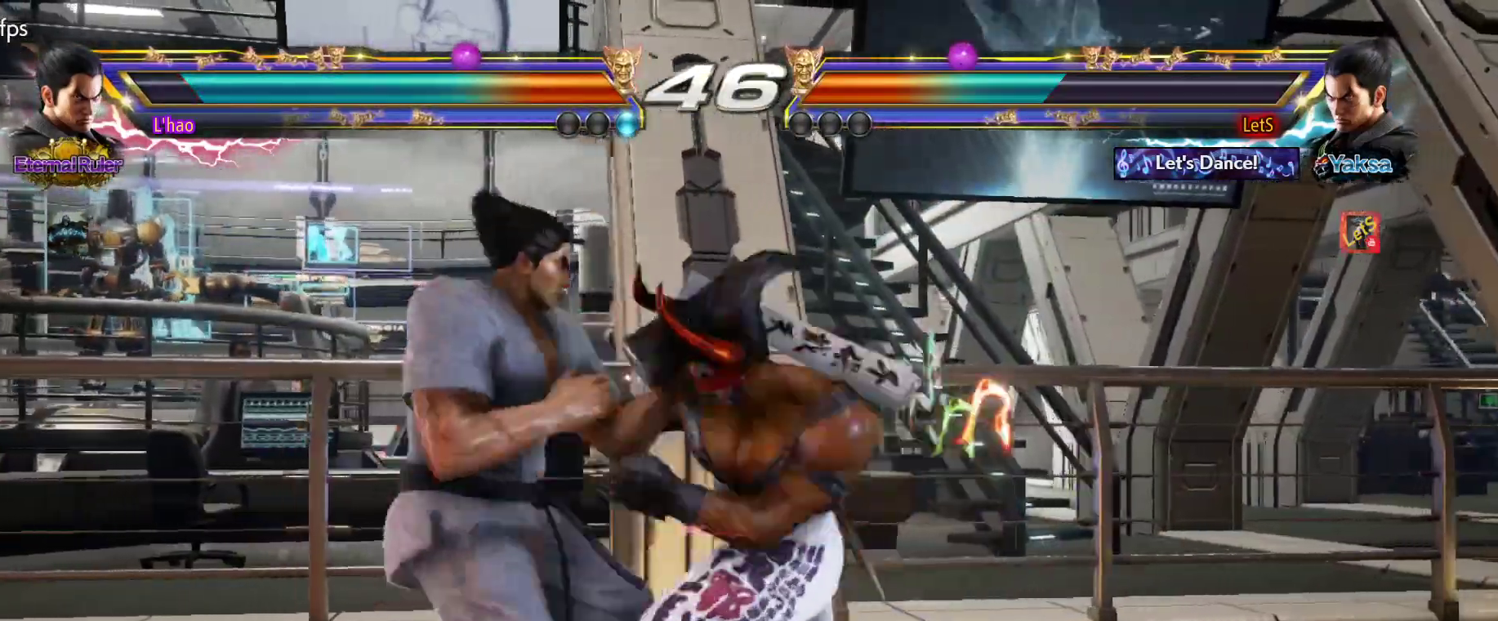
{"buttons": [], "left_stick": "center", "right_stick": "center", "events": [[67, "TRIANGLE", "up"], [133, "TRIANGLE", "down"], [200, "TRIANGLE", "up"]]}
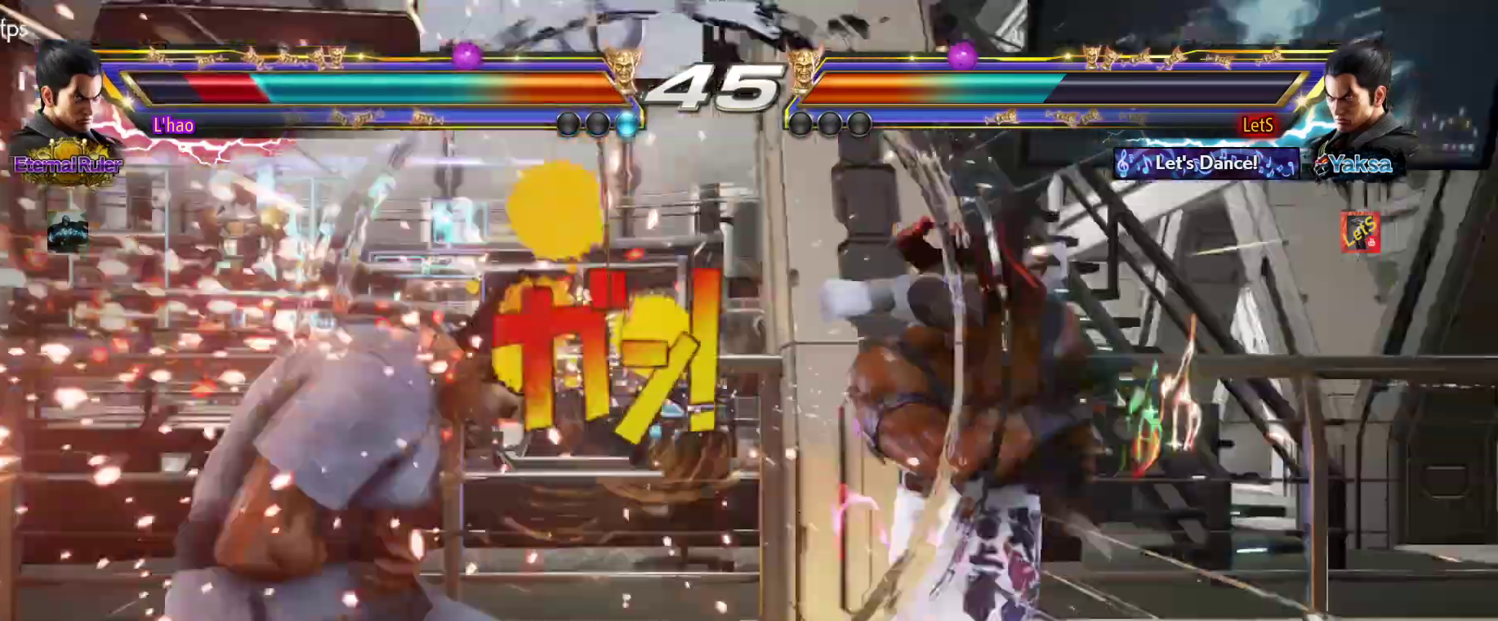
{"buttons": [], "left_stick": "center", "right_stick": "center", "events": [[267, "DPAD_LEFT", "down"], [333, "DPAD_LEFT", "up"], [433, "DPAD_LEFT", "down"], [467, "DPAD_LEFT", "up"]]}
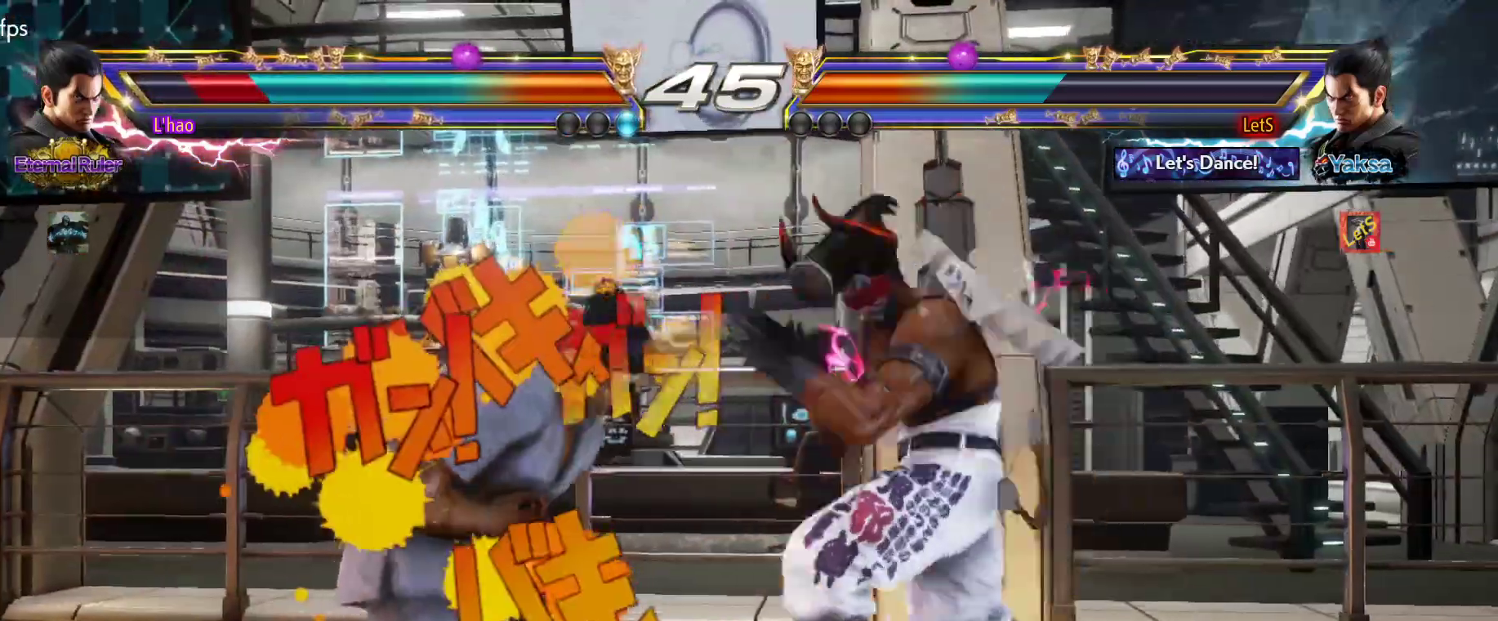
{"buttons": [], "left_stick": "center", "right_stick": "center", "events": [[33, "CROSS", "down"], [100, "SQUARE", "down"], [133, "CROSS", "up"], [200, "SQUARE", "up"], [300, "CIRCLE", "down"], [367, "CIRCLE", "up"], [433, "CIRCLE", "down"], [467, "CIRCLE", "up"]]}